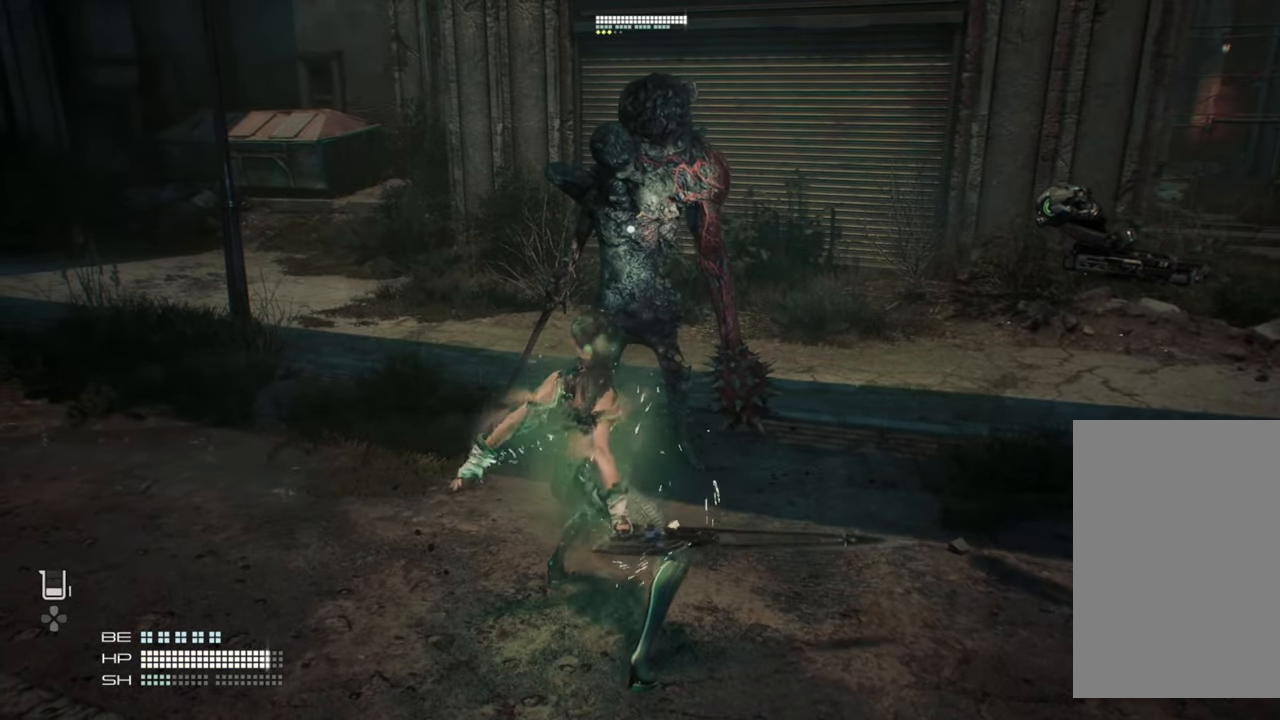
Gameplay with a controller (PlayStation layout); each line is a JSON object with the inputs held at the frame after it (dt_ms = milliseconds from this image to that frame). "events" lists button and stick changes between this image and that frame as [ms after this image, input, new state], when the widget could be followed in between. Not read: L3.
{"dt_ms": 500, "buttons": [], "left_stick": "center", "right_stick": "center", "events": []}
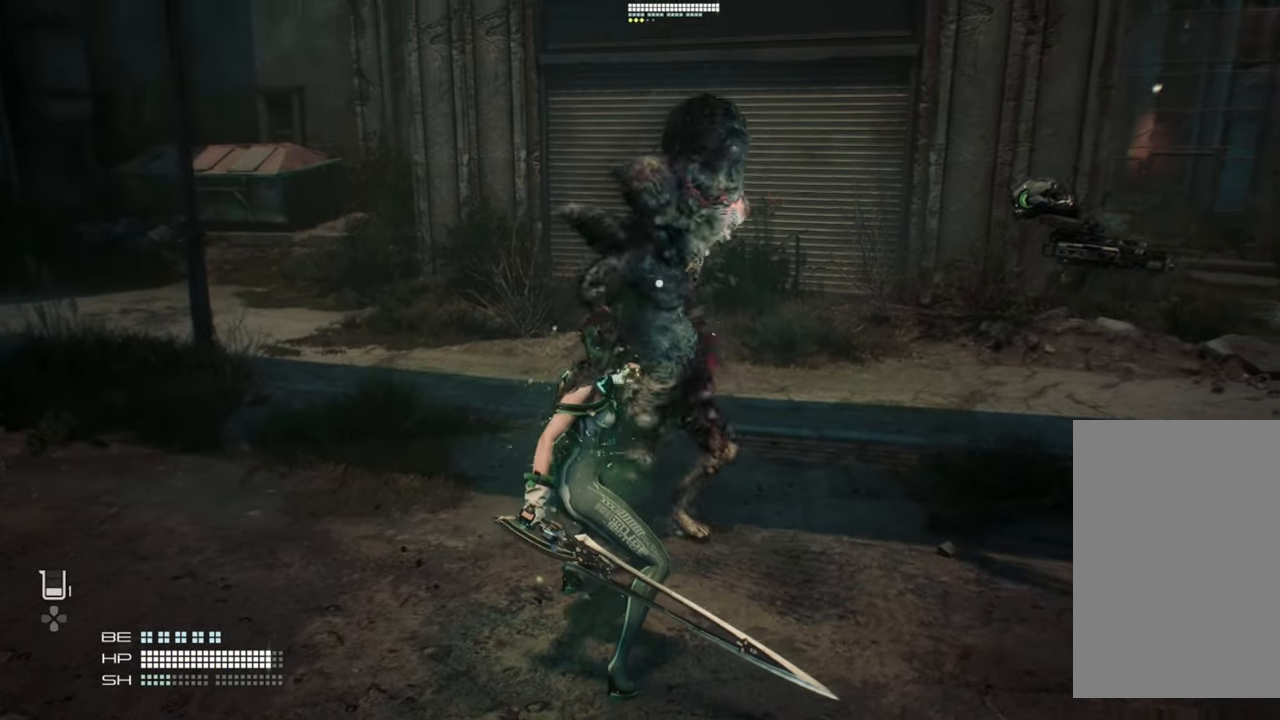
{"dt_ms": 500, "buttons": ["L1"], "left_stick": "down-right", "right_stick": "center", "events": [[134, "left_stick", "down-right"], [484, "L1", "down"]]}
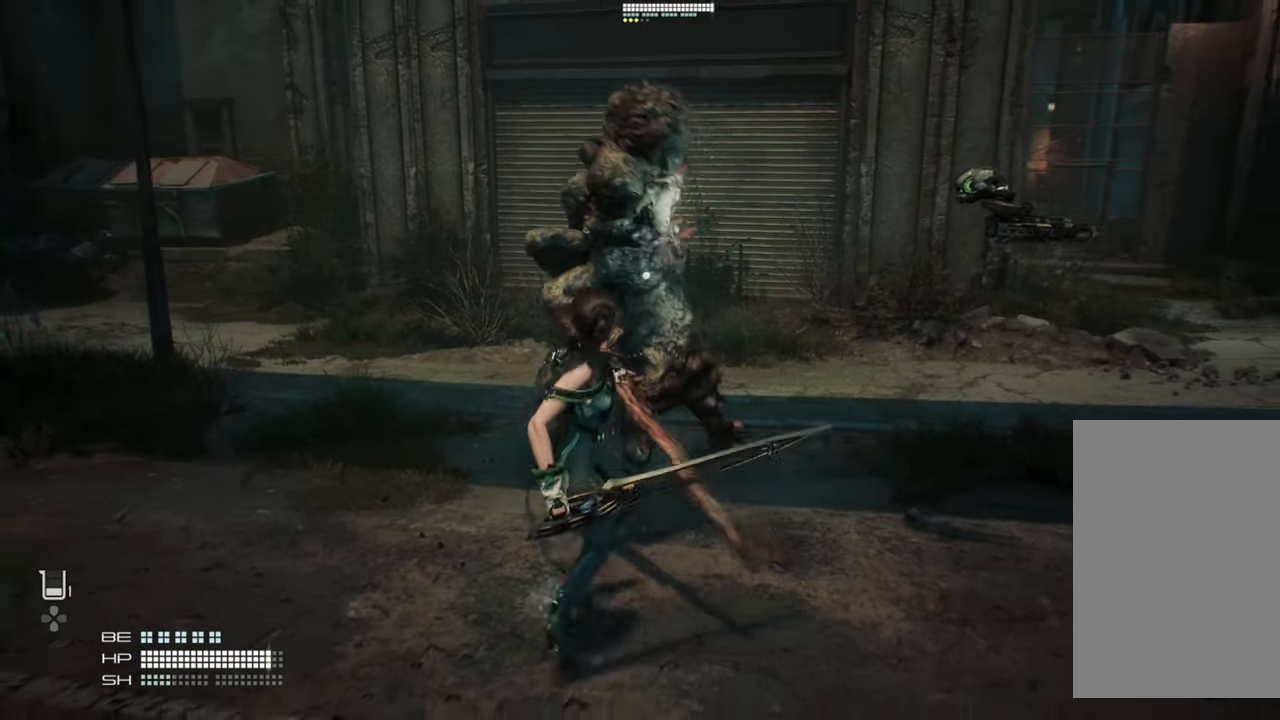
{"dt_ms": 500, "buttons": [], "left_stick": "down-right", "right_stick": "center", "events": [[84, "L1", "up"]]}
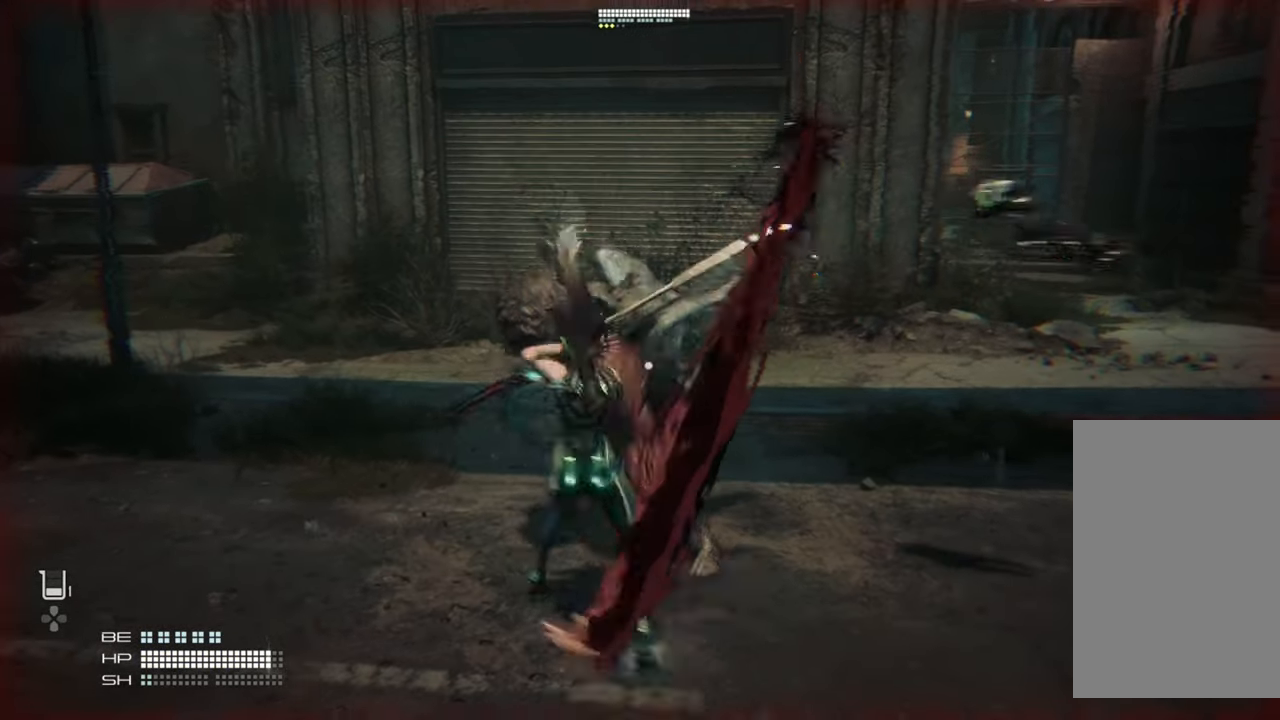
{"dt_ms": 500, "buttons": [], "left_stick": "down-right", "right_stick": "center", "events": []}
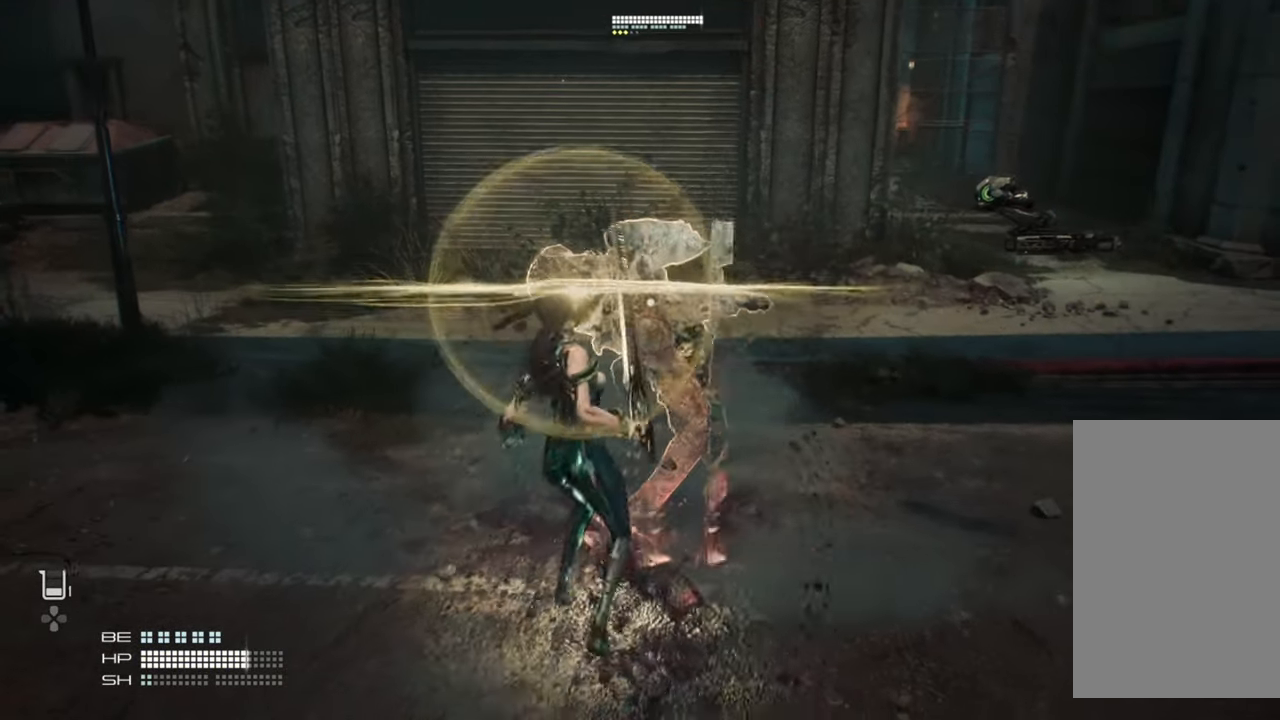
{"dt_ms": 500, "buttons": [], "left_stick": "down", "right_stick": "center", "events": [[234, "left_stick", "down"], [267, "CIRCLE", "down"], [350, "CIRCLE", "up"]]}
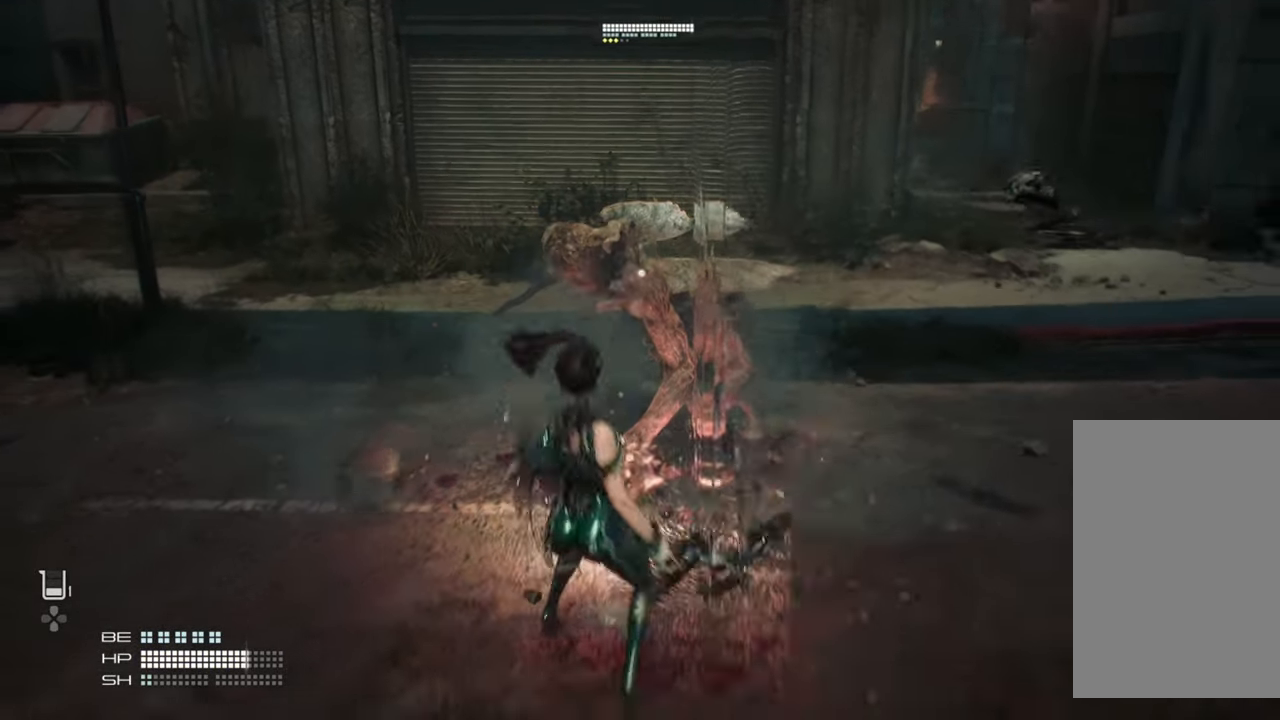
{"dt_ms": 500, "buttons": [], "left_stick": "down", "right_stick": "center", "events": [[84, "CIRCLE", "down"], [184, "CIRCLE", "up"], [217, "CIRCLE", "down"], [300, "CIRCLE", "up"]]}
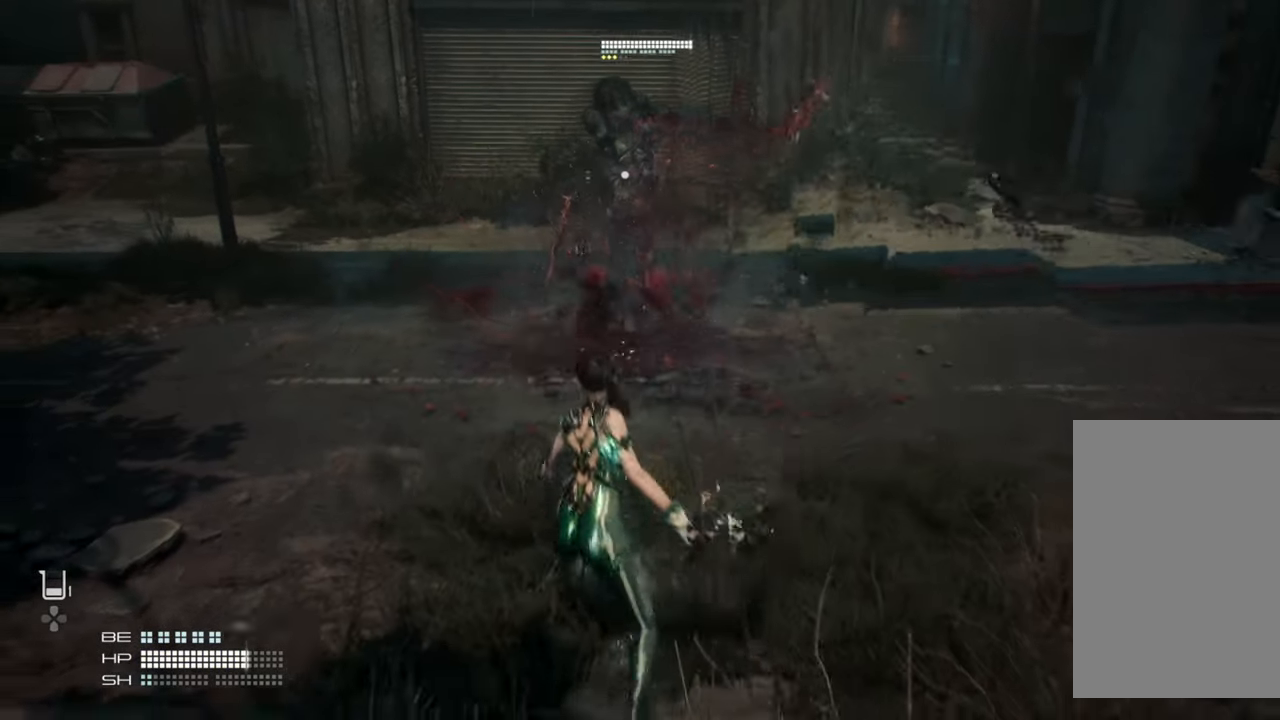
{"dt_ms": 500, "buttons": [], "left_stick": "up-right", "right_stick": "center", "events": [[134, "left_stick", "up-right"]]}
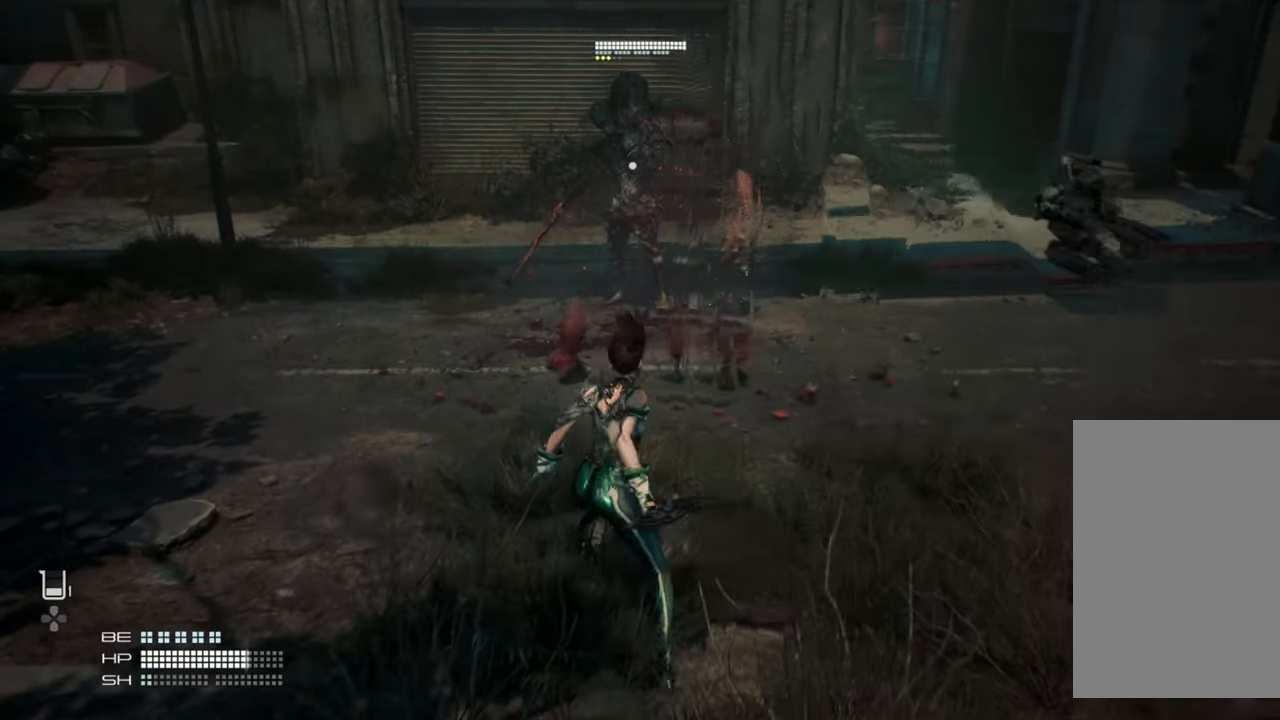
{"dt_ms": 500, "buttons": [], "left_stick": "up", "right_stick": "center", "events": [[350, "left_stick", "up"]]}
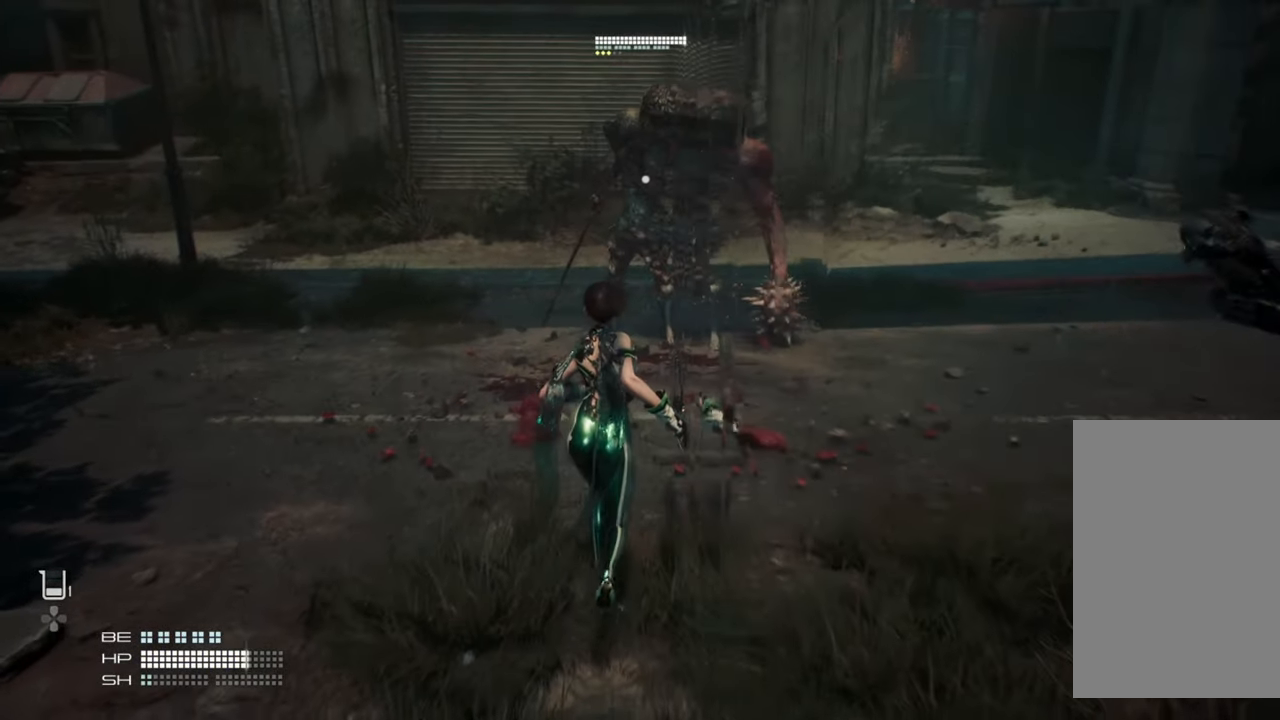
{"dt_ms": 500, "buttons": [], "left_stick": "up", "right_stick": "center", "events": []}
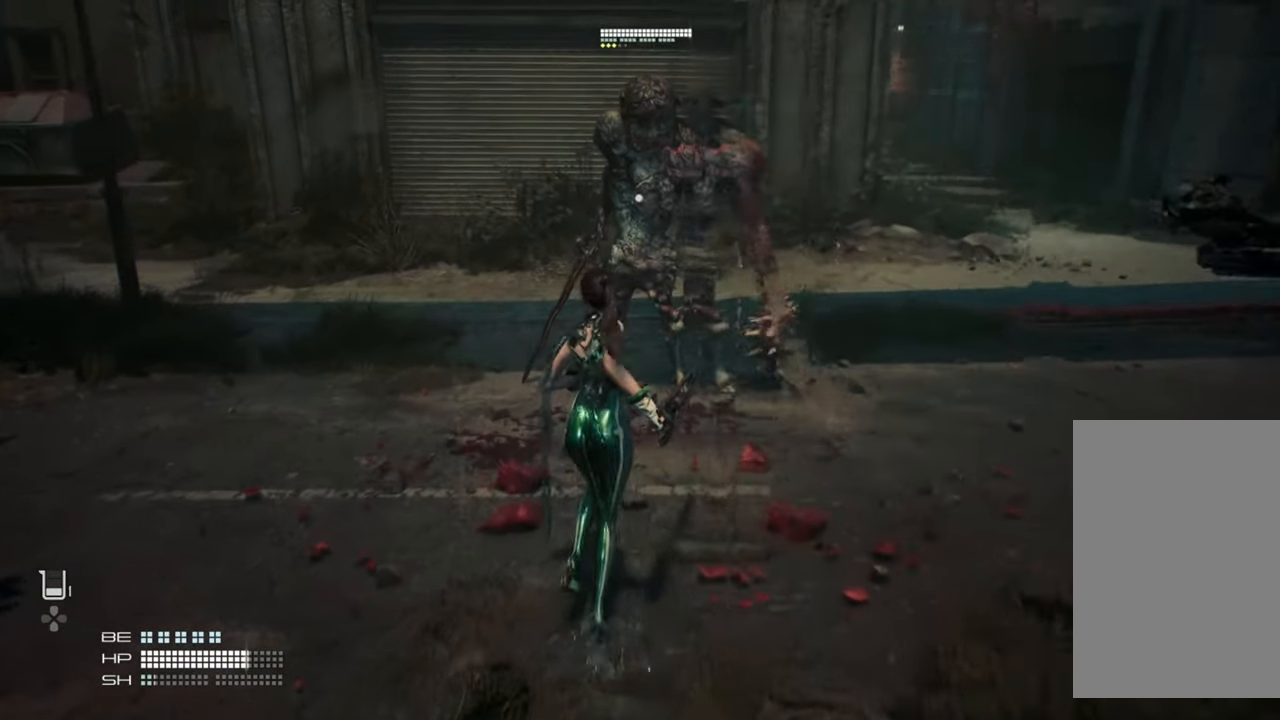
{"dt_ms": 500, "buttons": [], "left_stick": "center", "right_stick": "center", "events": [[500, "left_stick", "center"]]}
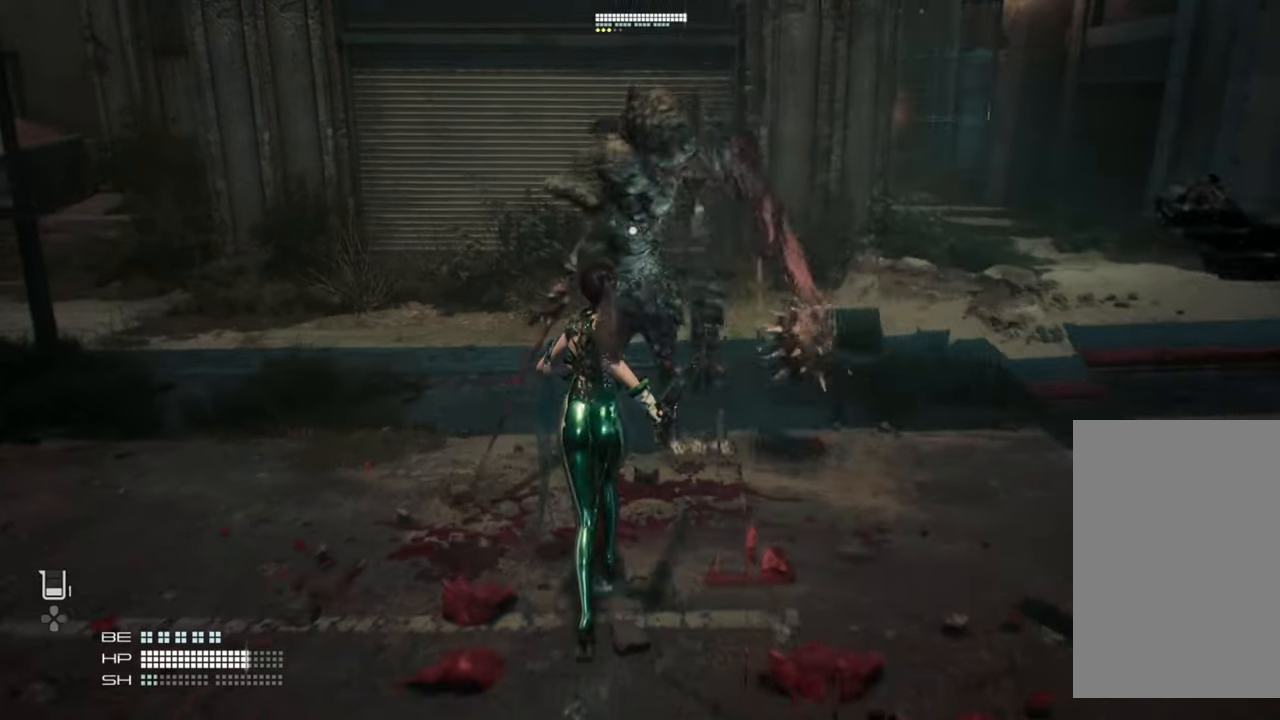
{"dt_ms": 500, "buttons": [], "left_stick": "down", "right_stick": "center", "events": [[350, "left_stick", "down"]]}
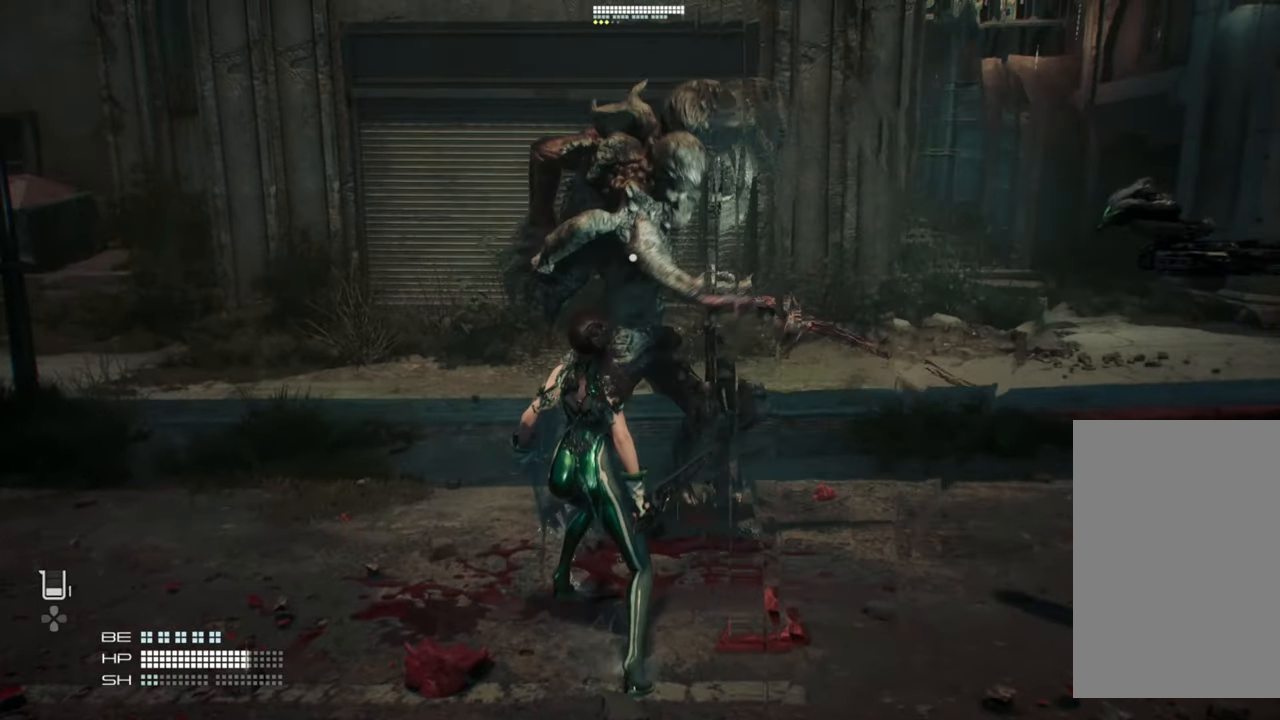
{"dt_ms": 500, "buttons": [], "left_stick": "down", "right_stick": "center", "events": [[267, "L1", "down"], [350, "L1", "up"]]}
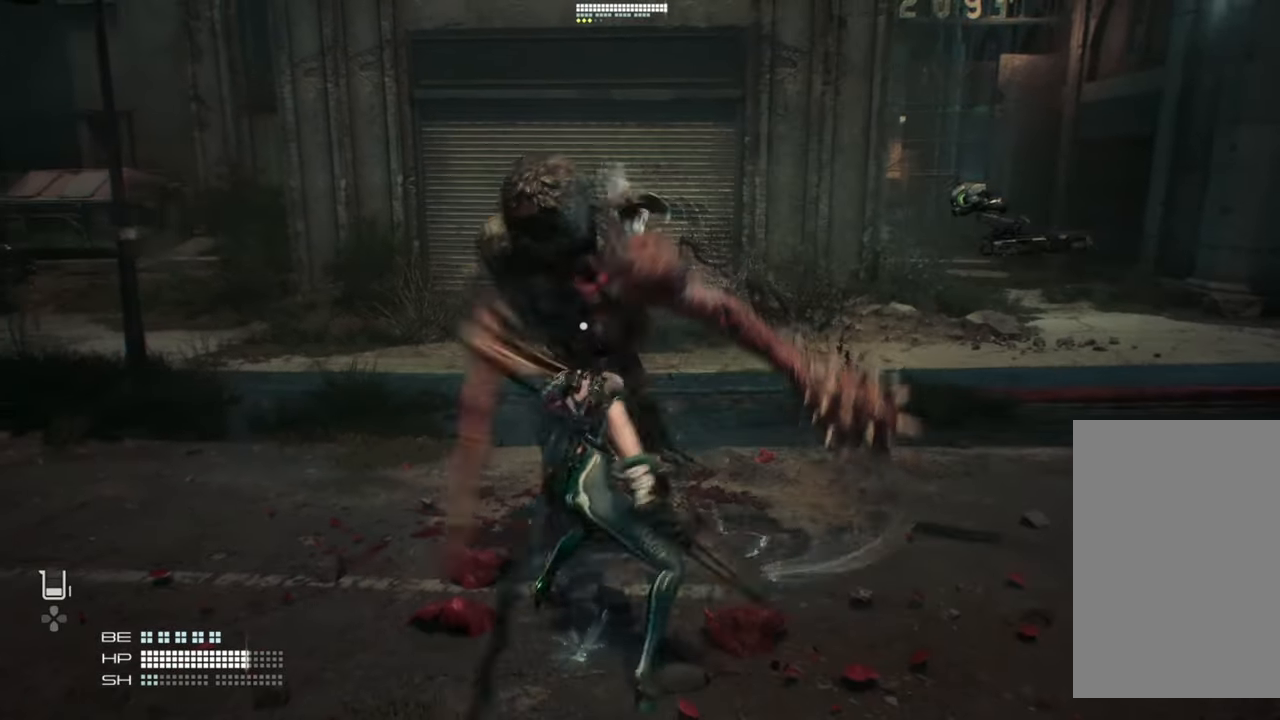
{"dt_ms": 500, "buttons": [], "left_stick": "down-right", "right_stick": "center", "events": [[234, "left_stick", "center"], [450, "left_stick", "down-right"]]}
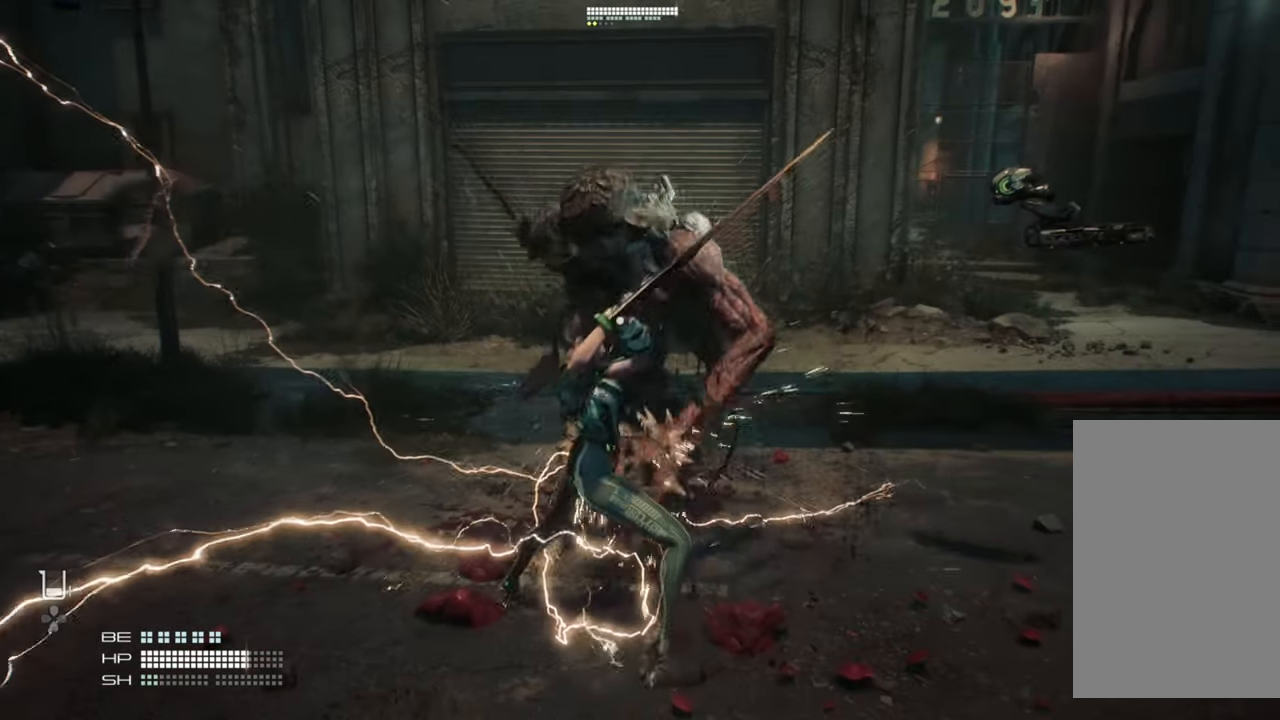
{"dt_ms": 500, "buttons": ["L1"], "left_stick": "down-right", "right_stick": "center", "events": [[450, "L1", "down"]]}
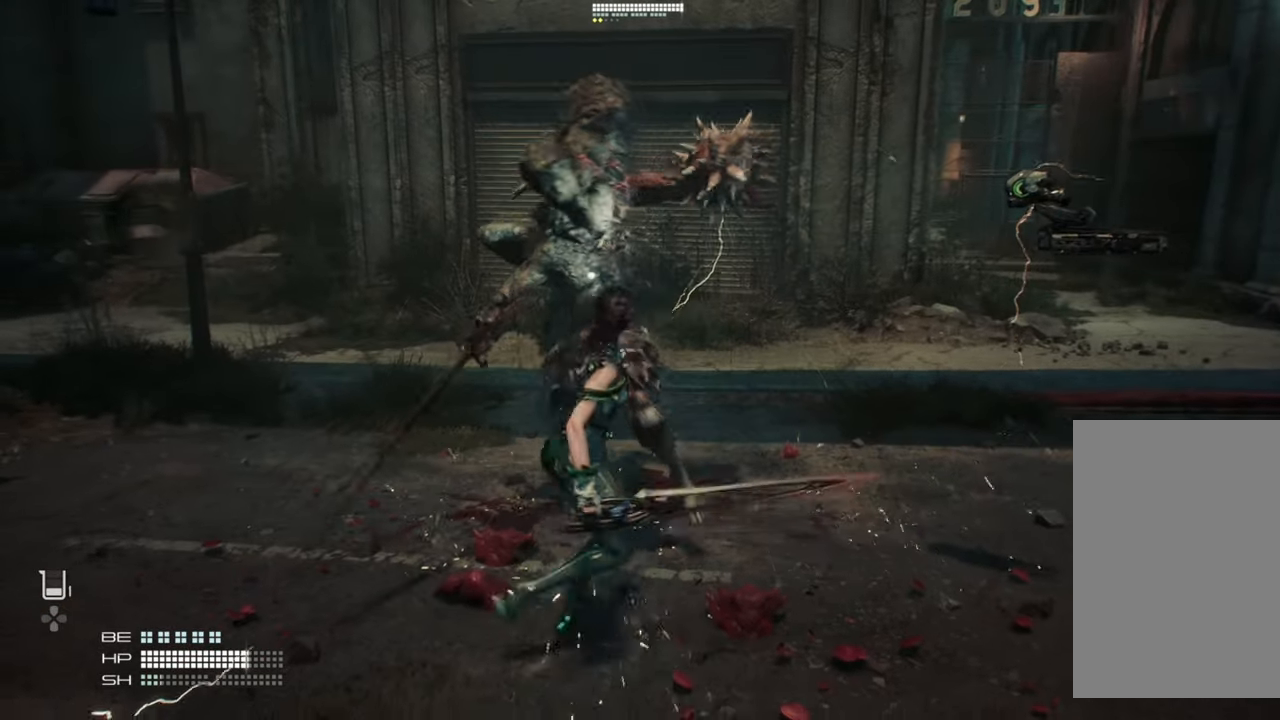
{"dt_ms": 1000, "buttons": [], "left_stick": "center", "right_stick": "center"}
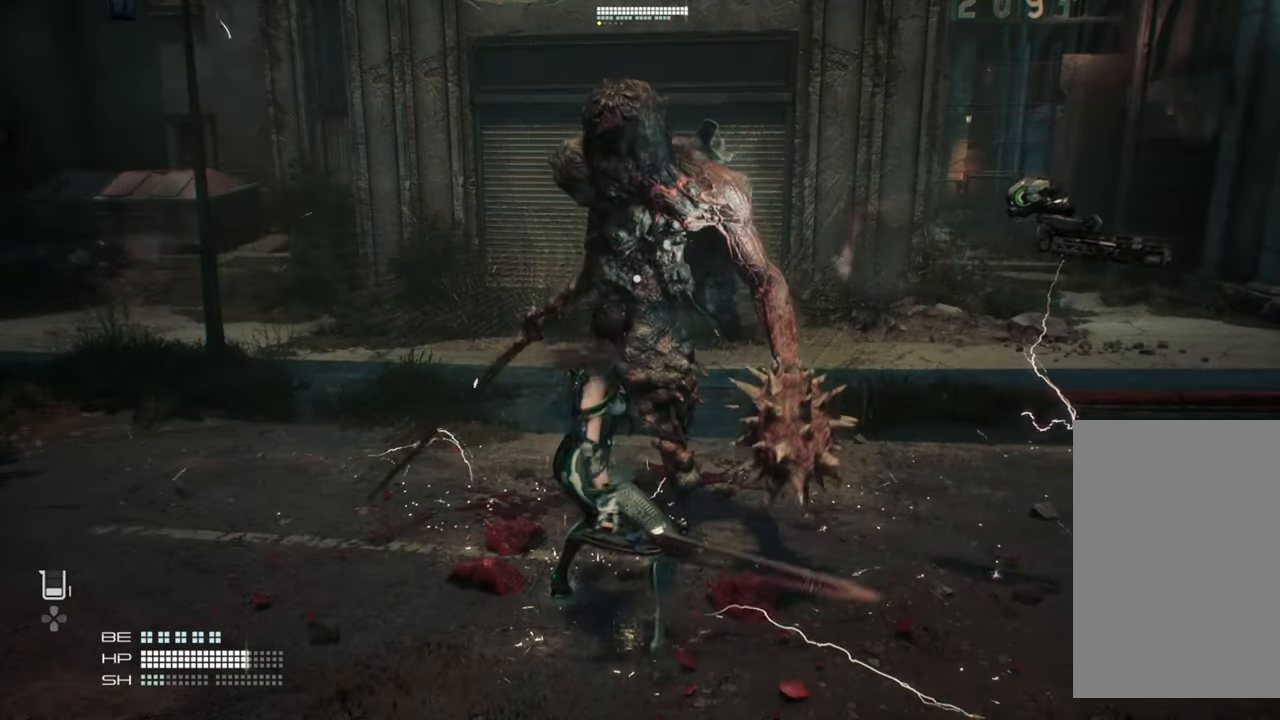
{"dt_ms": 500, "buttons": [], "left_stick": "center", "right_stick": "center", "events": []}
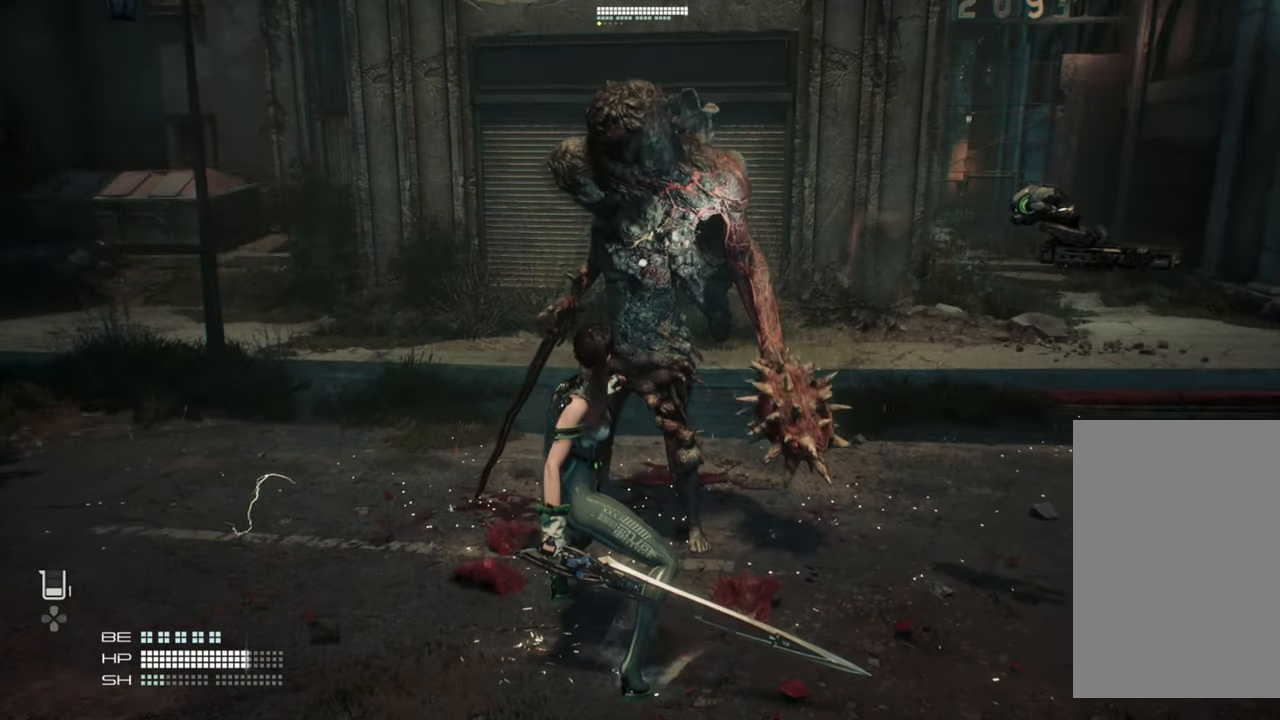
{"dt_ms": 500, "buttons": [], "left_stick": "center", "right_stick": "center", "events": []}
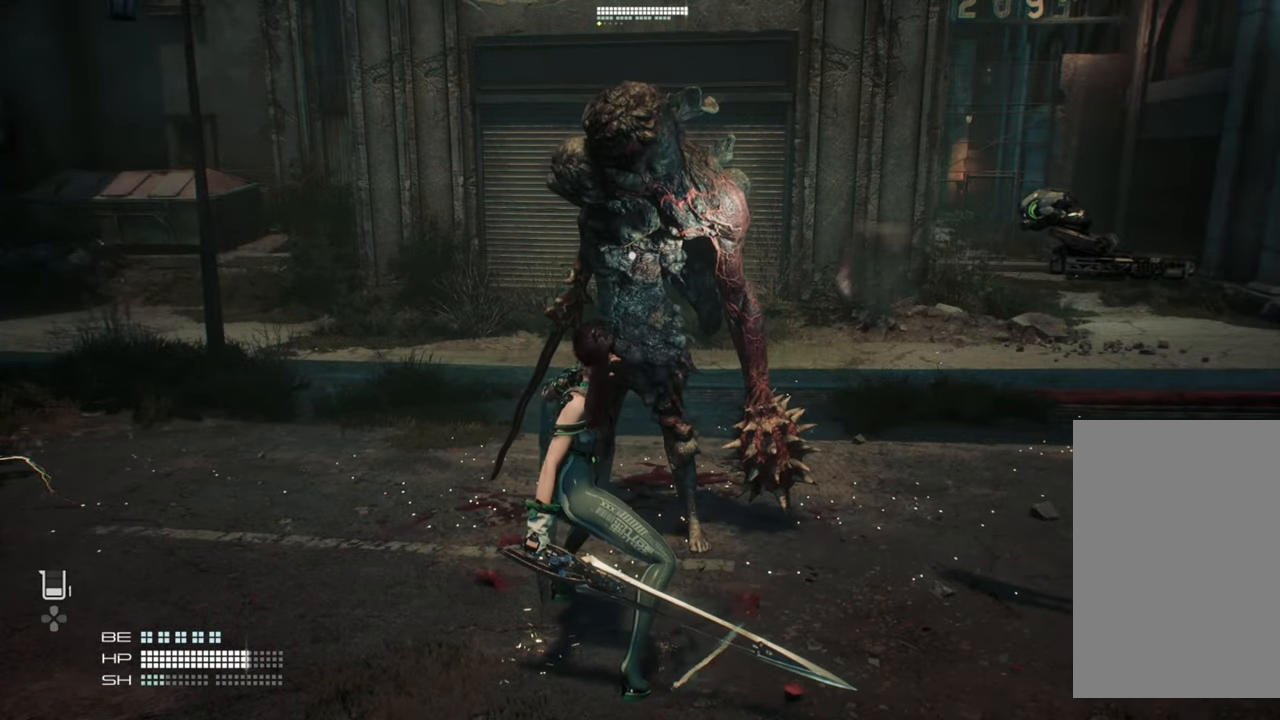
{"dt_ms": 500, "buttons": [], "left_stick": "center", "right_stick": "center", "events": []}
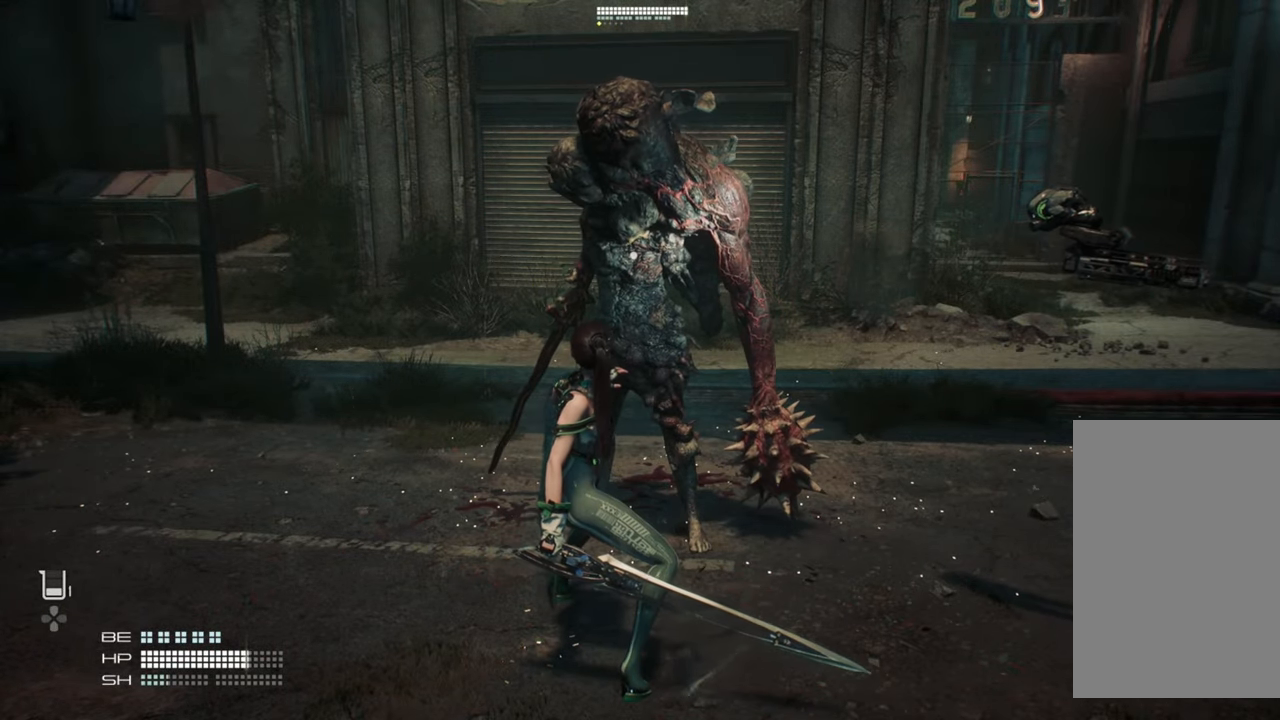
{"dt_ms": 500, "buttons": [], "left_stick": "center", "right_stick": "center", "events": []}
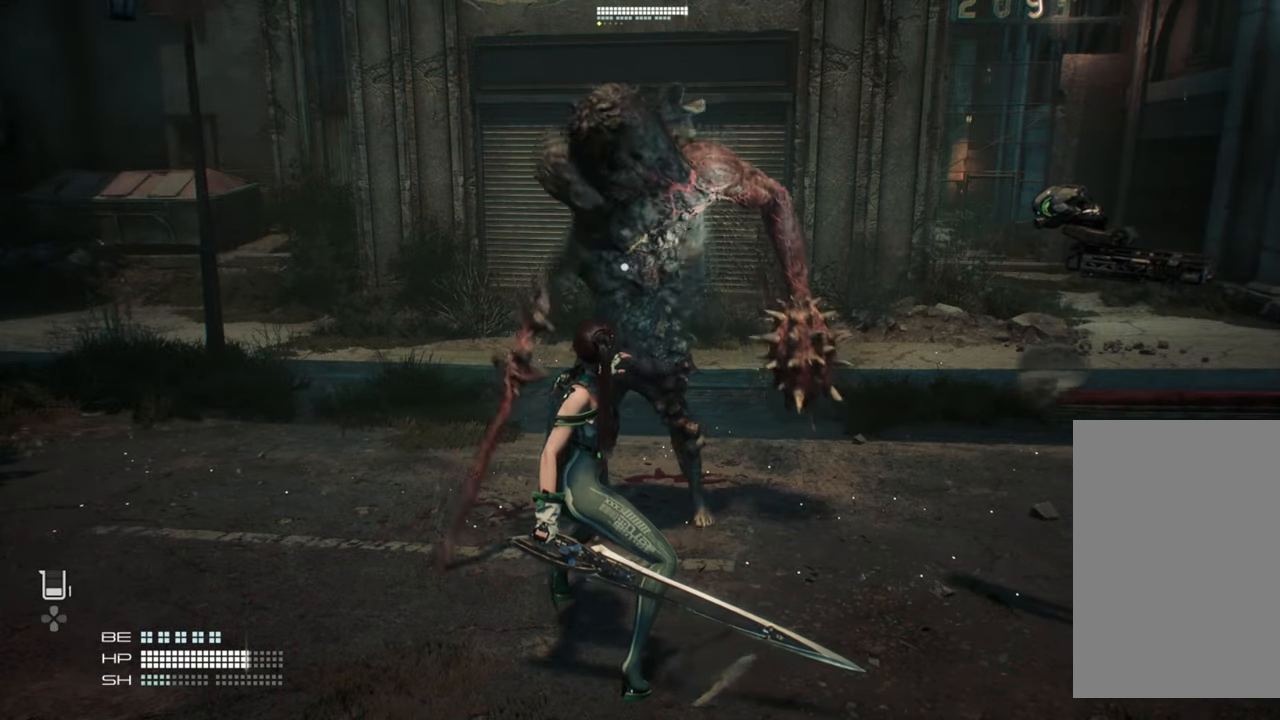
{"dt_ms": 500, "buttons": [], "left_stick": "down-right", "right_stick": "center", "events": [[200, "left_stick", "down-right"]]}
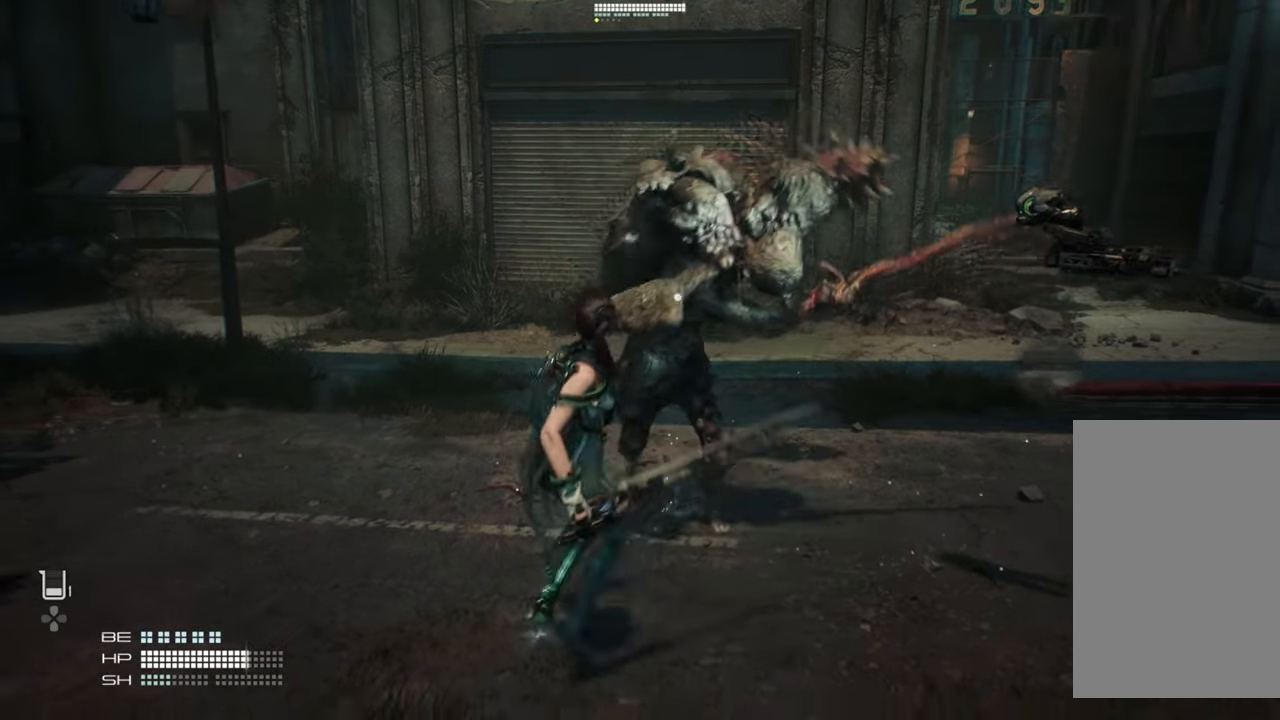
{"dt_ms": 500, "buttons": [], "left_stick": "center", "right_stick": "center", "events": [[84, "L1", "down"], [167, "L1", "up"], [484, "left_stick", "center"]]}
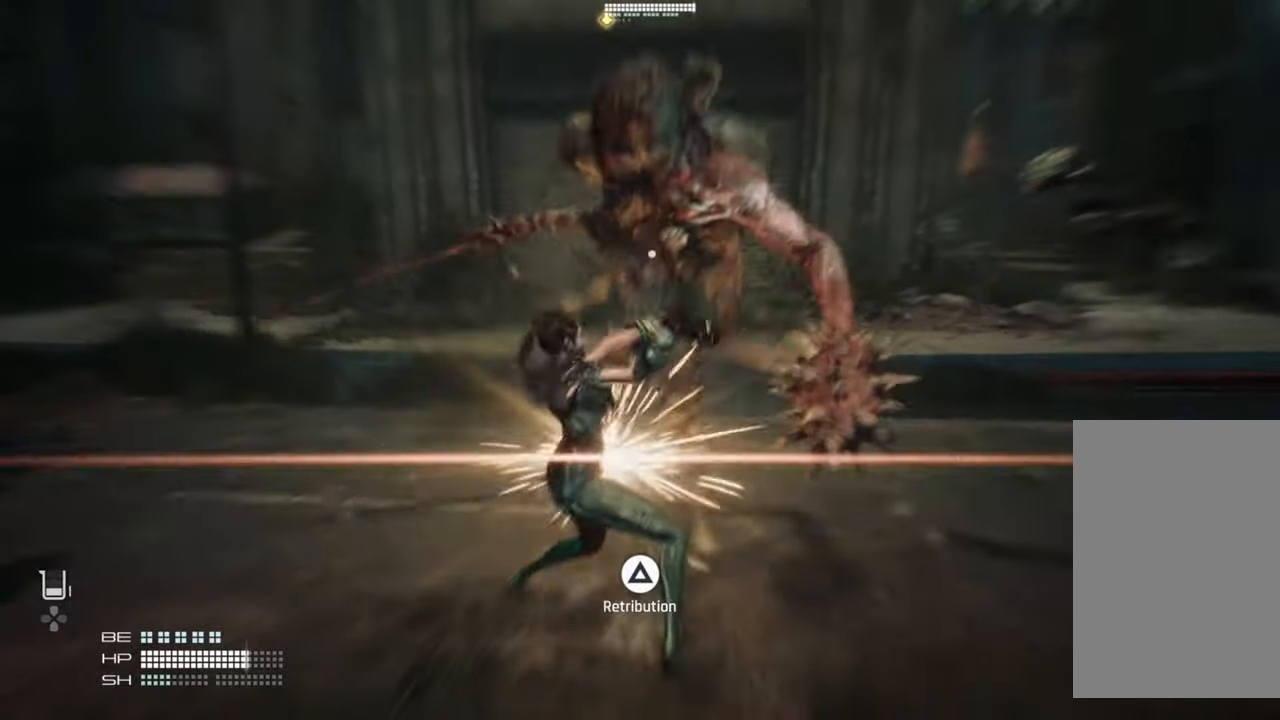
{"dt_ms": 500, "buttons": [], "left_stick": "down-left", "right_stick": "center", "events": [[50, "left_stick", "left"], [317, "left_stick", "down-left"]]}
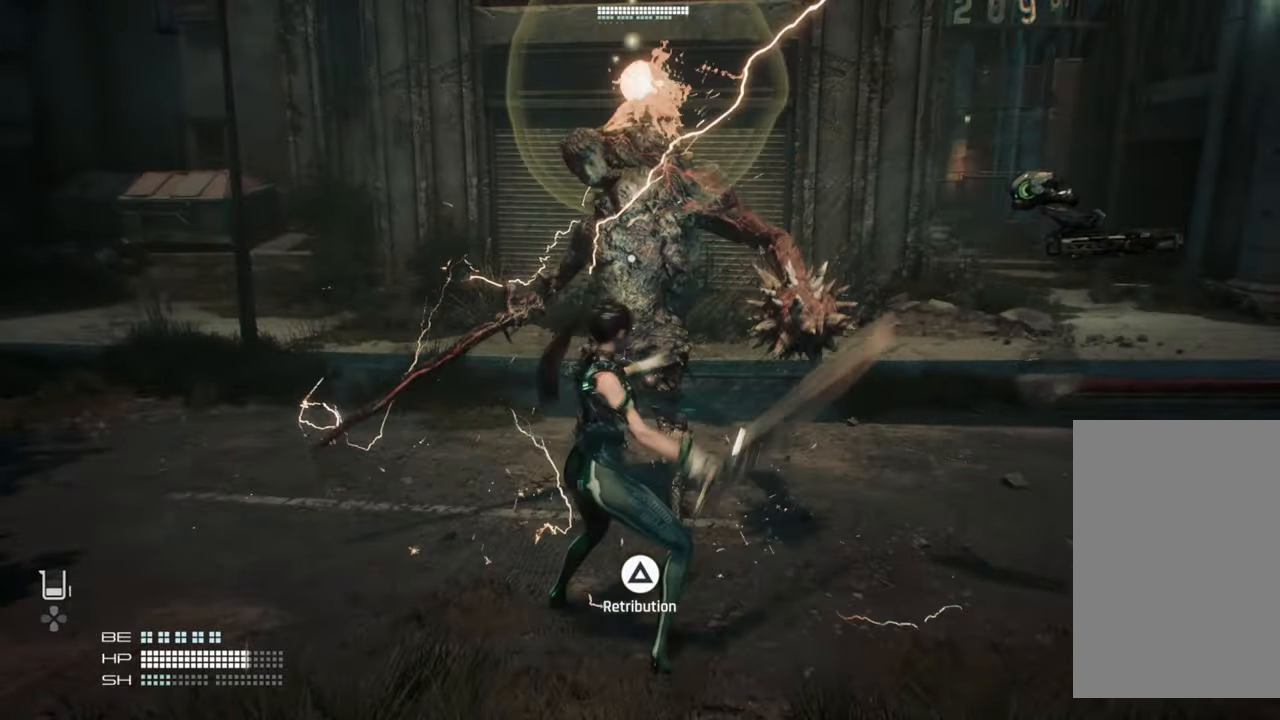
{"dt_ms": 500, "buttons": [], "left_stick": "left", "right_stick": "left", "events": [[34, "right_stick", "left"], [167, "left_stick", "left"], [284, "R3", "down"], [300, "right_stick", "down-left"], [400, "R3", "up"], [400, "right_stick", "left"]]}
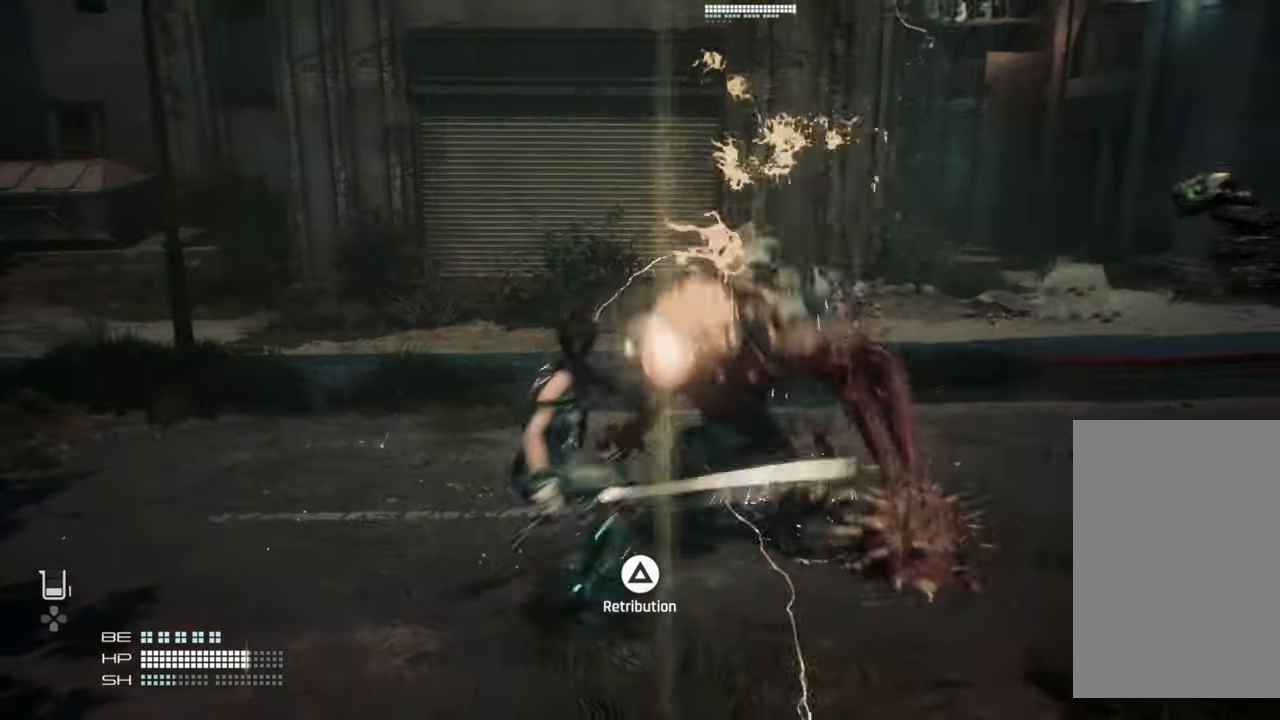
{"dt_ms": 1000, "buttons": [], "left_stick": "up-left", "right_stick": "center"}
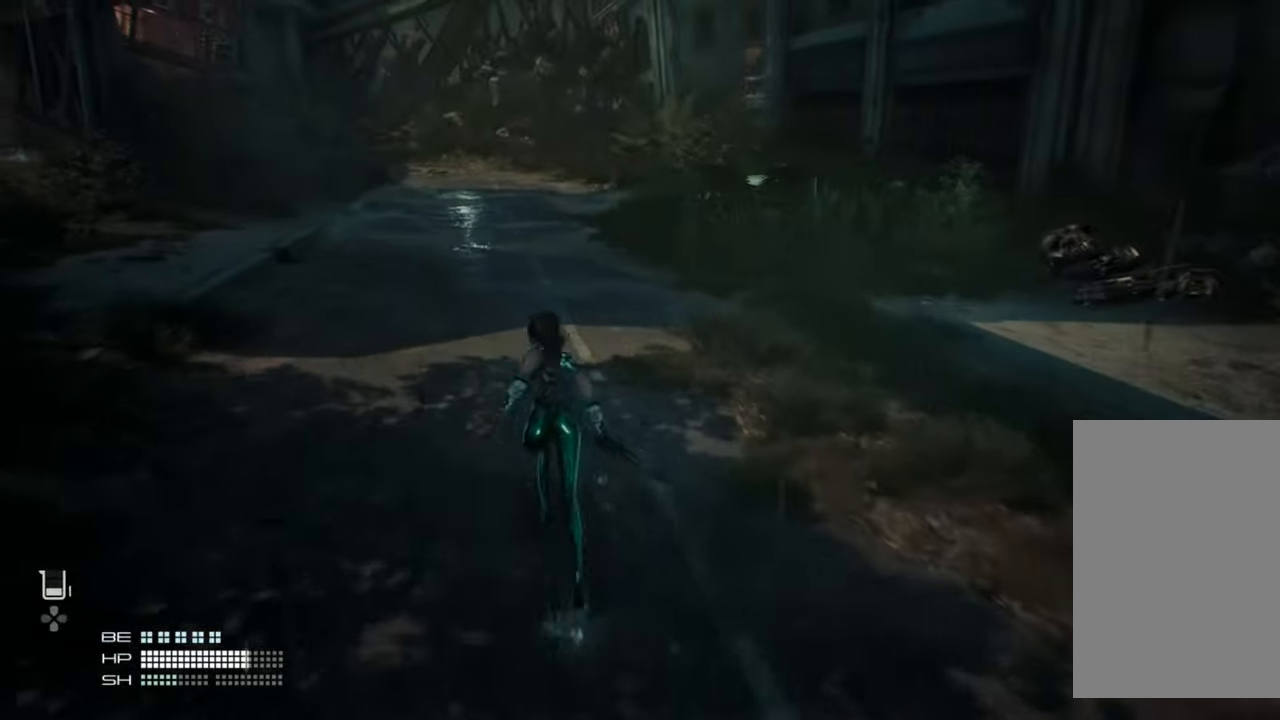
{"dt_ms": 500, "buttons": [], "left_stick": "up-left", "right_stick": "center", "events": []}
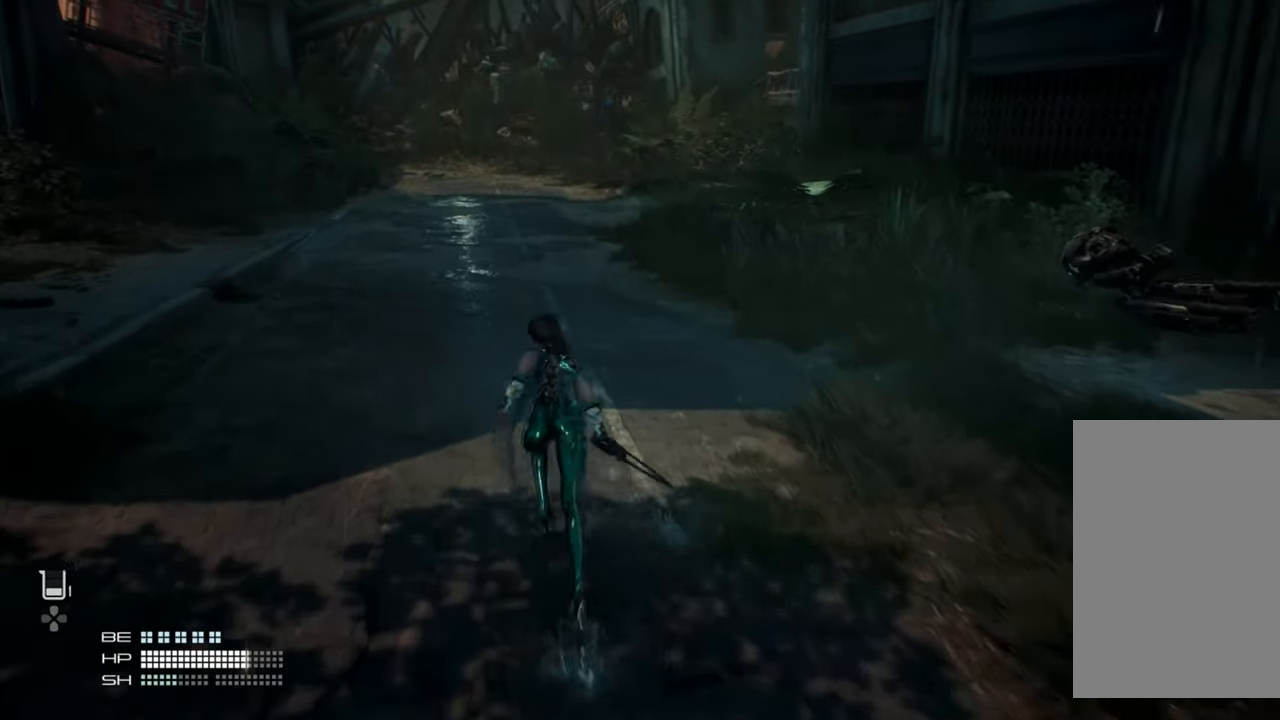
{"dt_ms": 500, "buttons": [], "left_stick": "up-left", "right_stick": "center", "events": []}
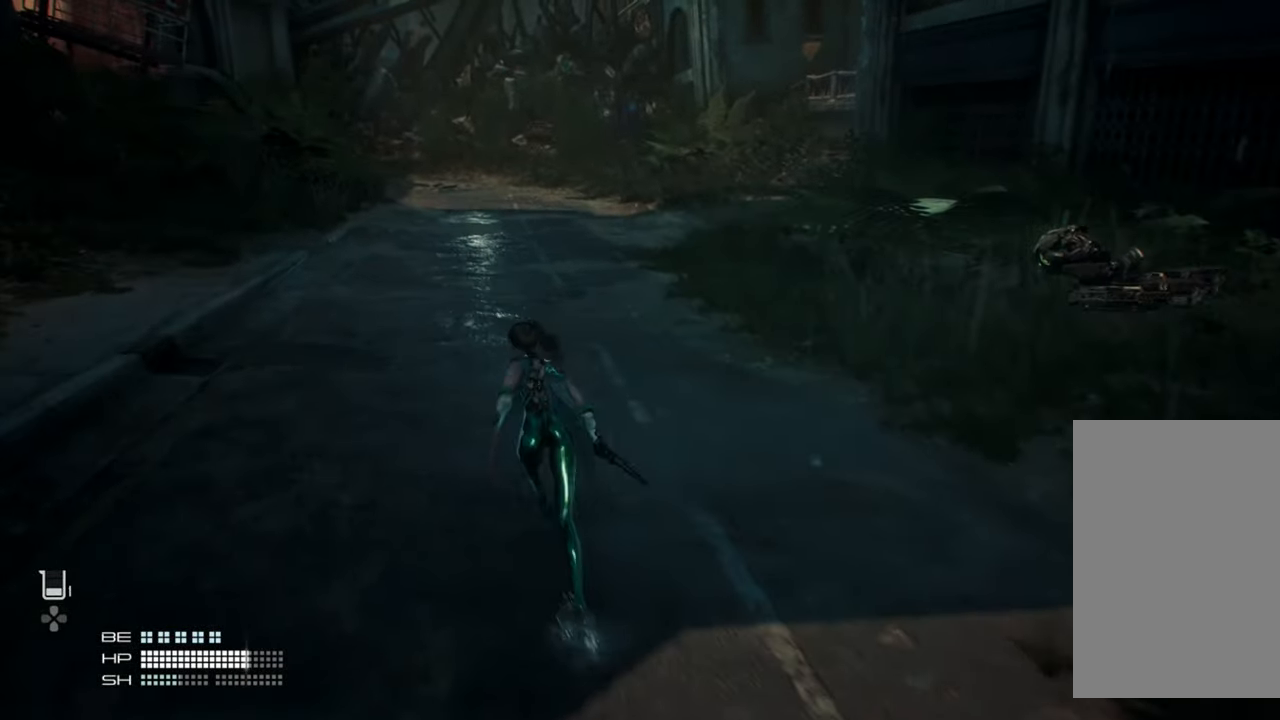
{"dt_ms": 500, "buttons": [], "left_stick": "up-left", "right_stick": "center", "events": []}
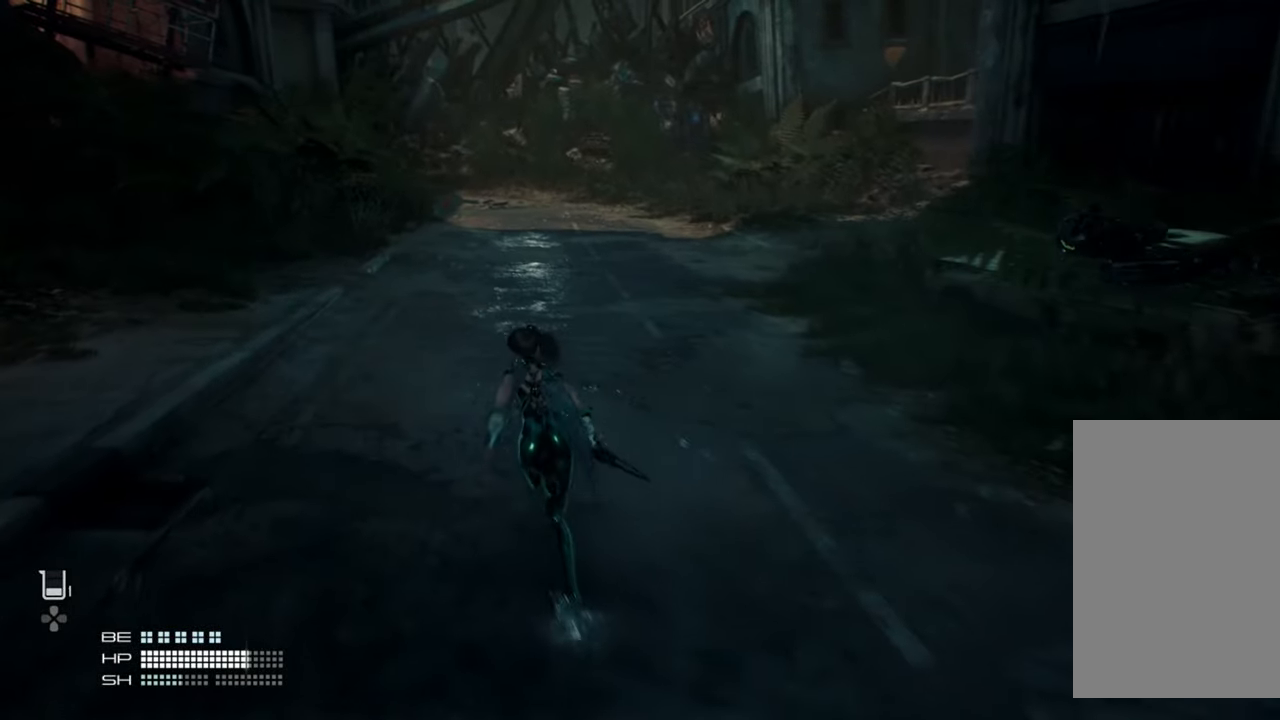
{"dt_ms": 500, "buttons": [], "left_stick": "up-left", "right_stick": "center", "events": []}
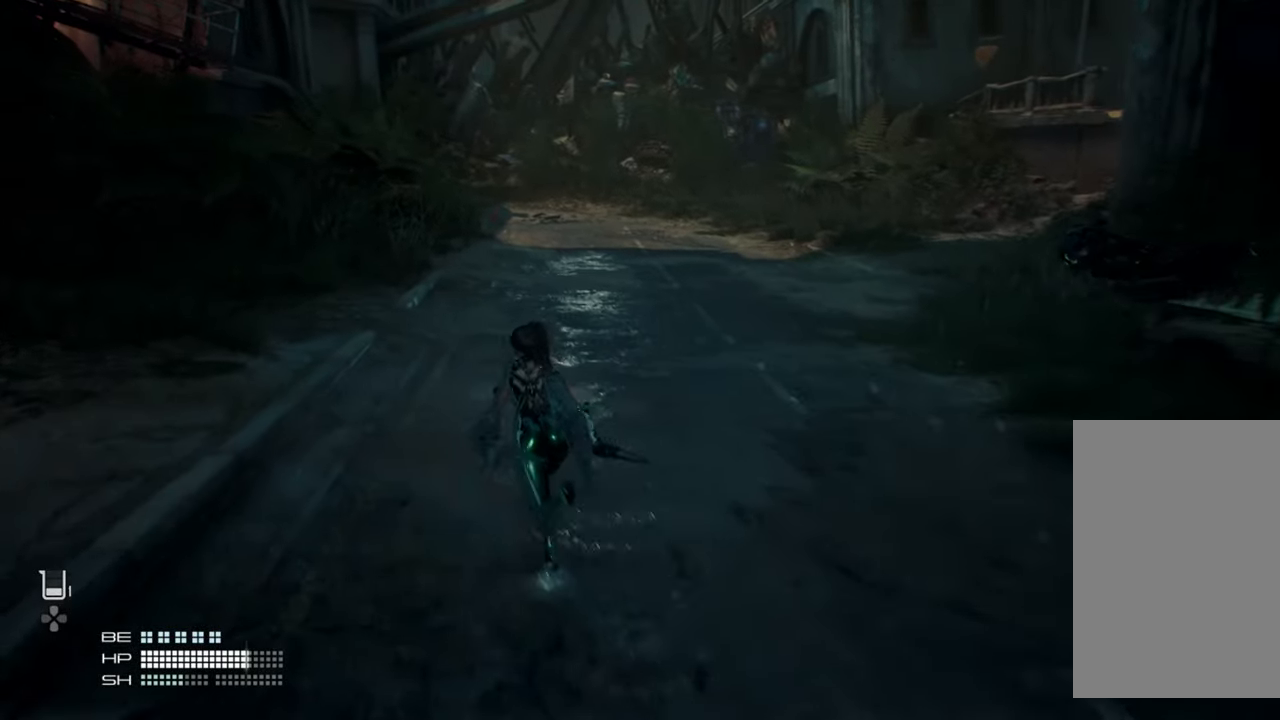
{"dt_ms": 500, "buttons": [], "left_stick": "up-left", "right_stick": "center", "events": []}
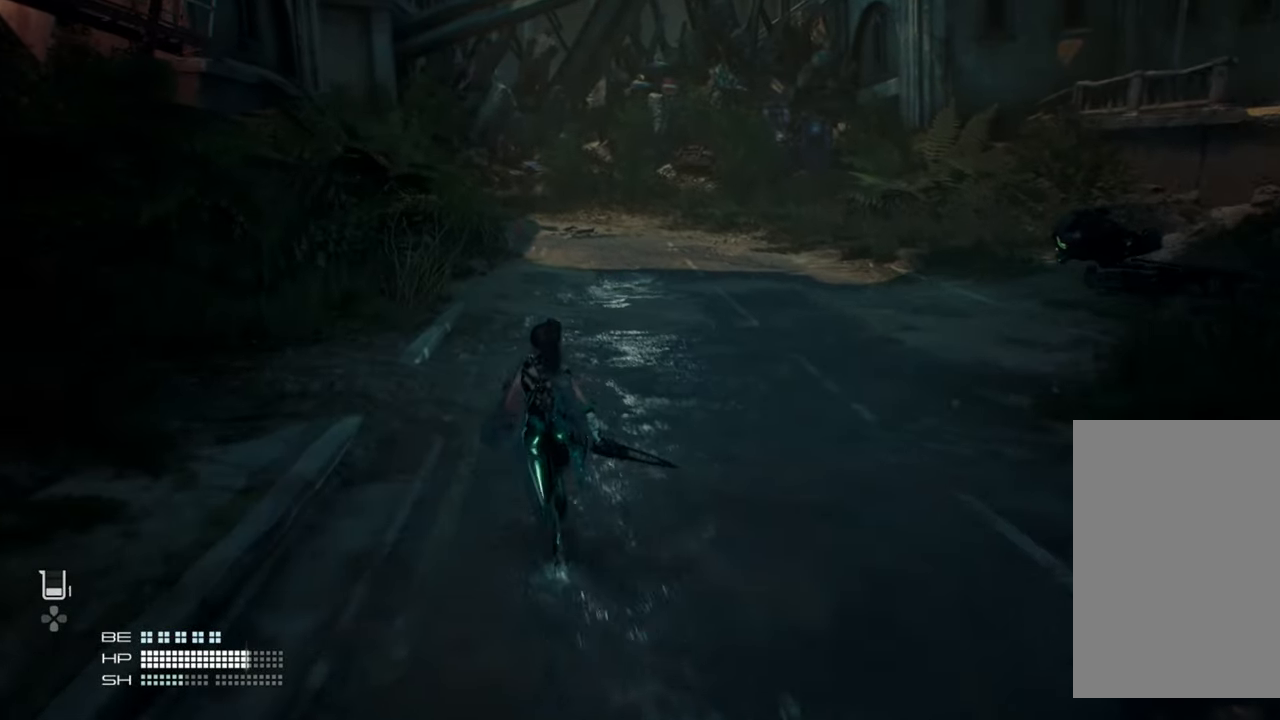
{"dt_ms": 500, "buttons": [], "left_stick": "up", "right_stick": "center", "events": [[384, "left_stick", "up"]]}